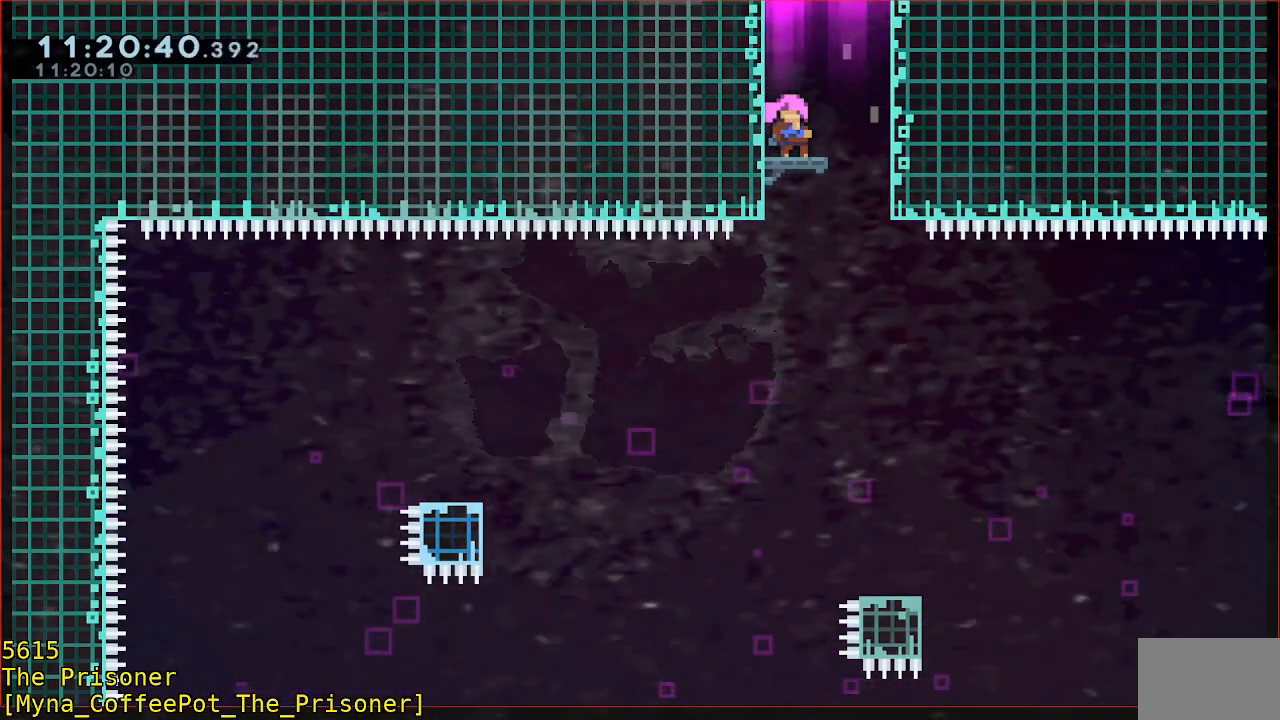
Gameplay with a controller (Xbox layout); each line is a JSON object with the inputs held at the frame after it. "events" lists button and stick changes between this image and that frame as [ms after this image, input, new state], when the widget could be followed in between. Not read: DPAD_DOWN DPAD_LEFT DPAD_RIGHT R3 right_stick.
{"buttons": [], "left_stick": "up", "events": [[217, "left_stick", "up-right"], [317, "left_stick", "up"]]}
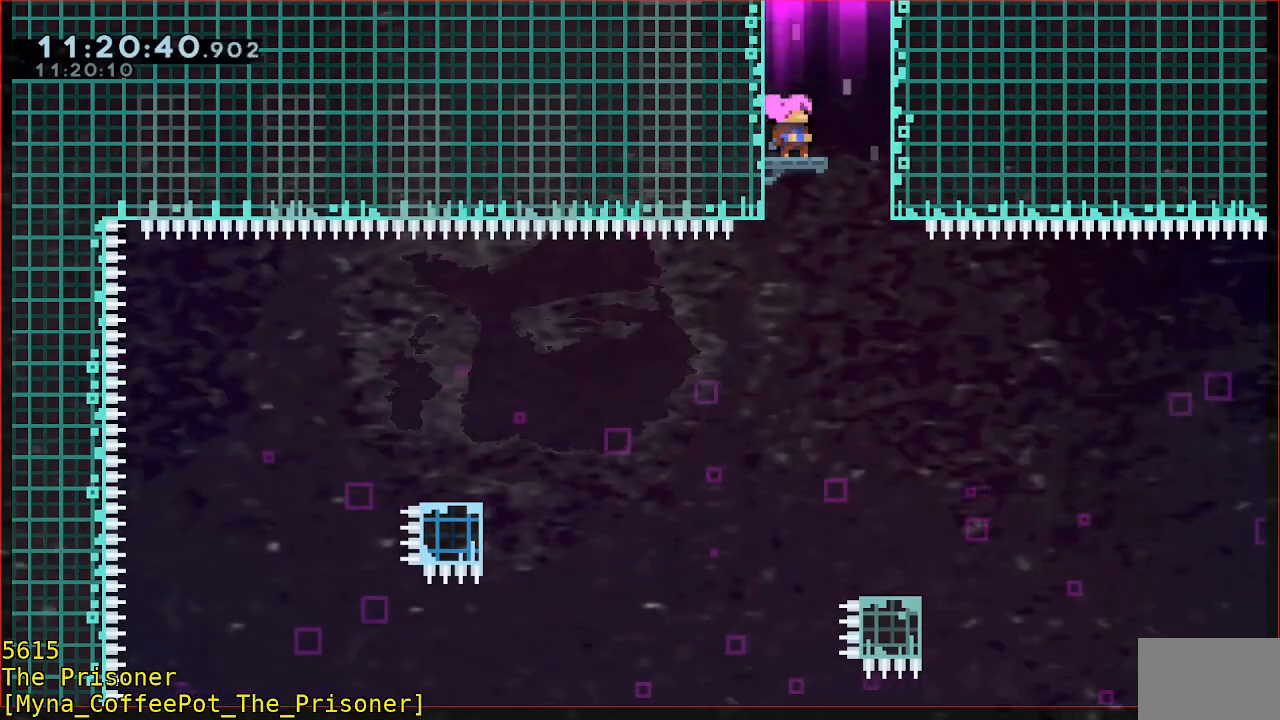
{"buttons": [], "left_stick": "up", "events": [[117, "A", "down"], [217, "A", "up"], [317, "B", "down"], [483, "B", "up"]]}
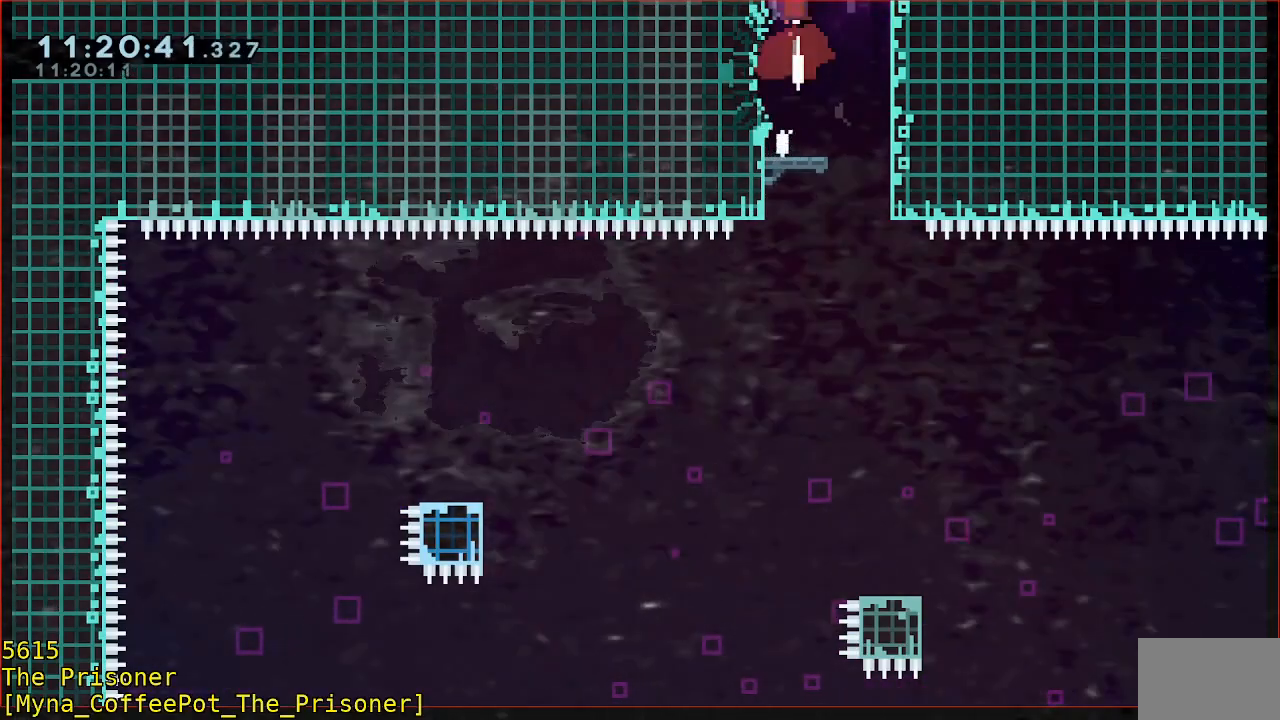
{"buttons": [], "left_stick": "up", "events": []}
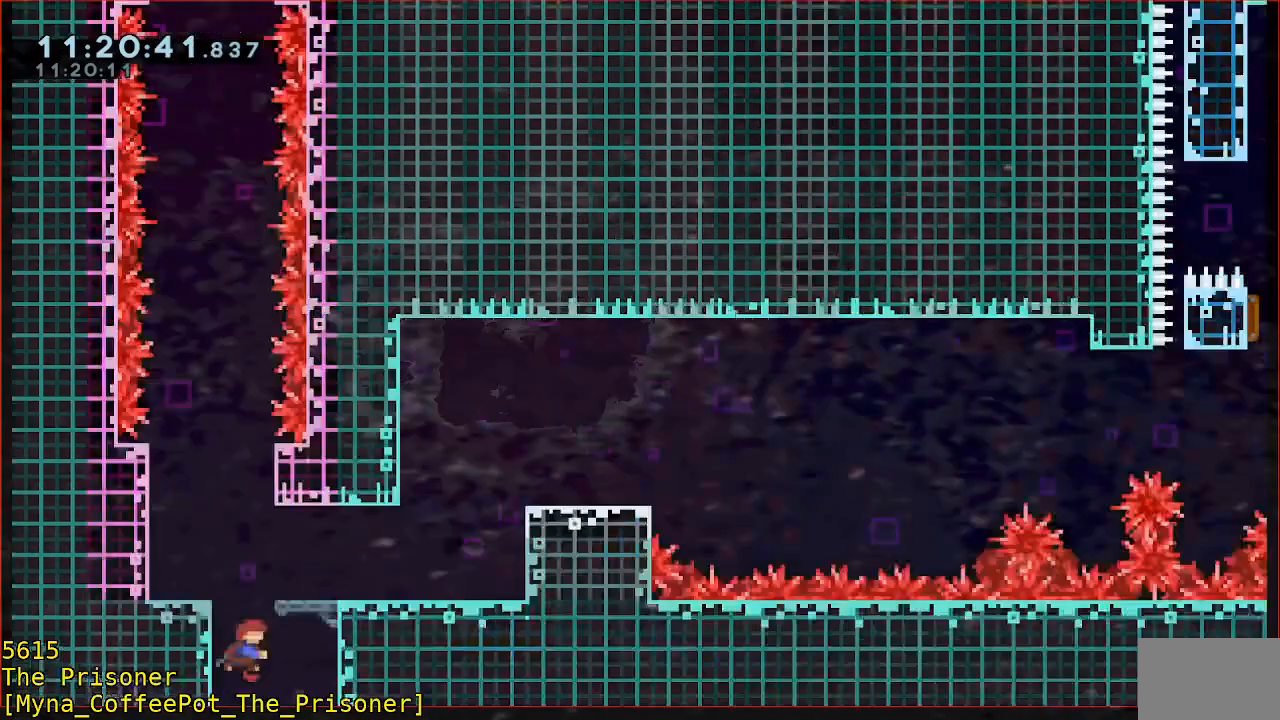
{"buttons": [], "left_stick": "left", "events": [[117, "left_stick", "up-right"], [450, "left_stick", "left"]]}
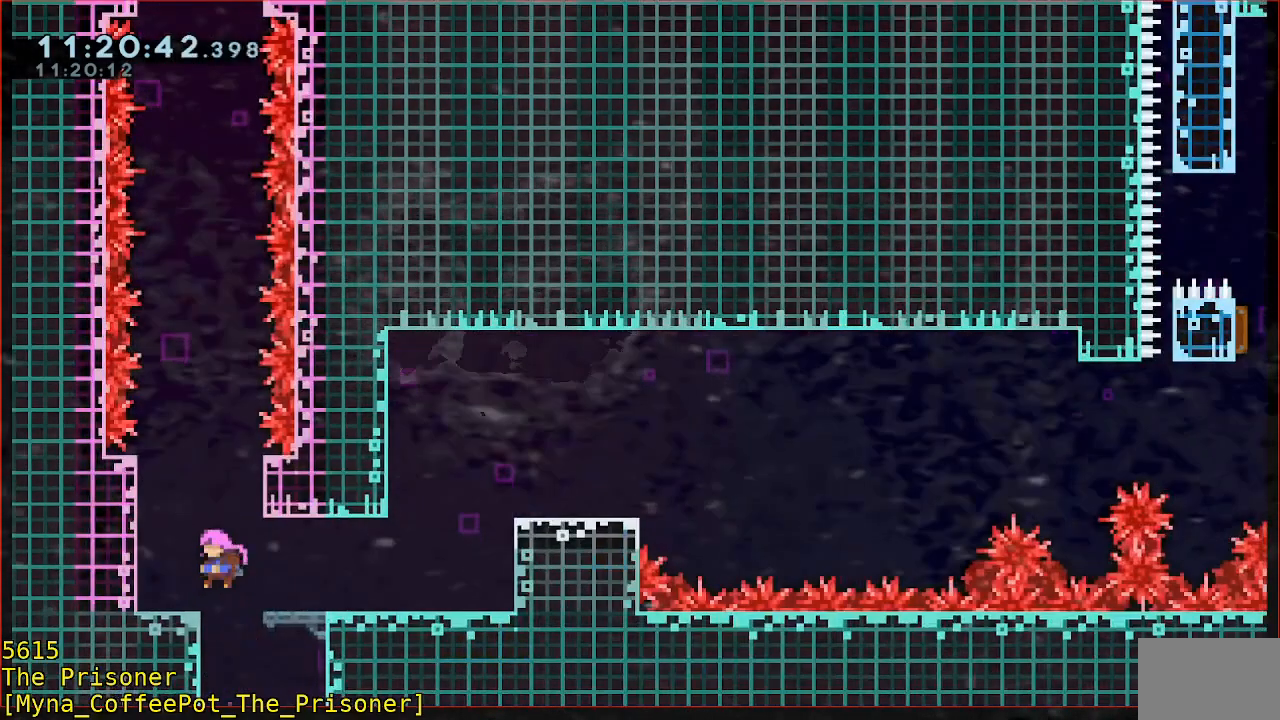
{"buttons": [], "left_stick": "center", "events": [[150, "left_stick", "center"]]}
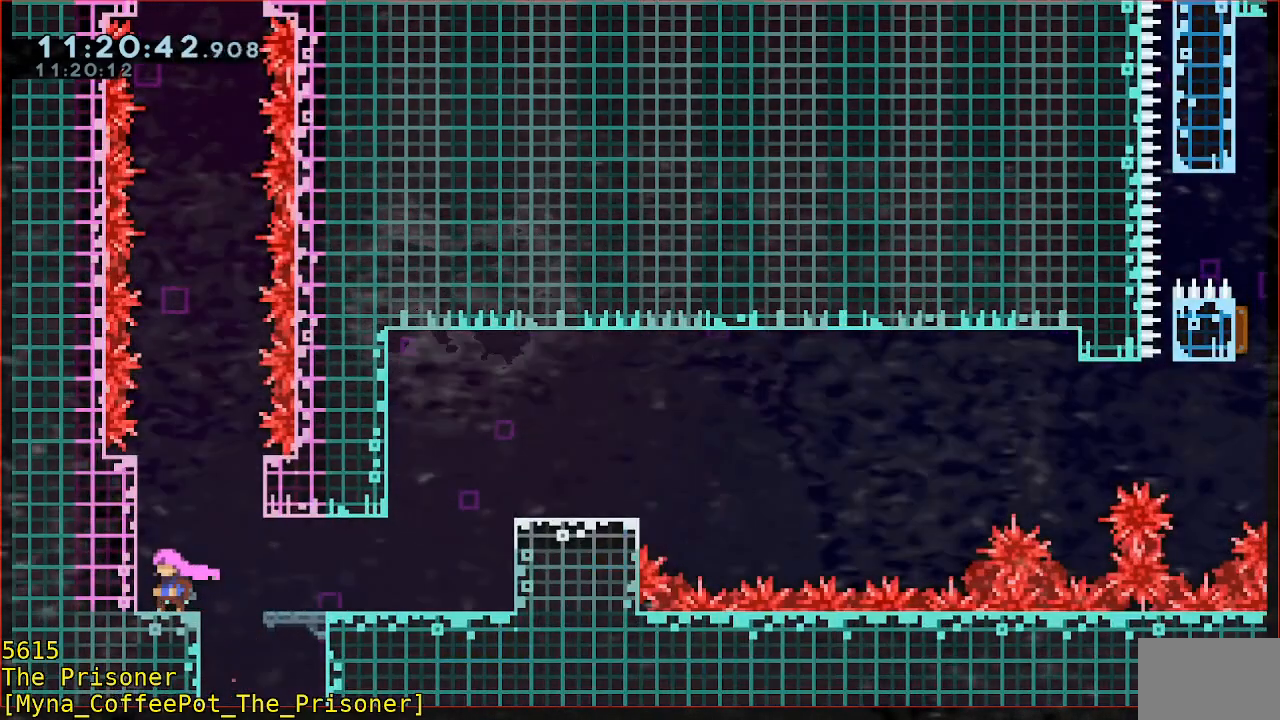
{"buttons": [], "left_stick": "up-right", "events": [[483, "left_stick", "up-right"]]}
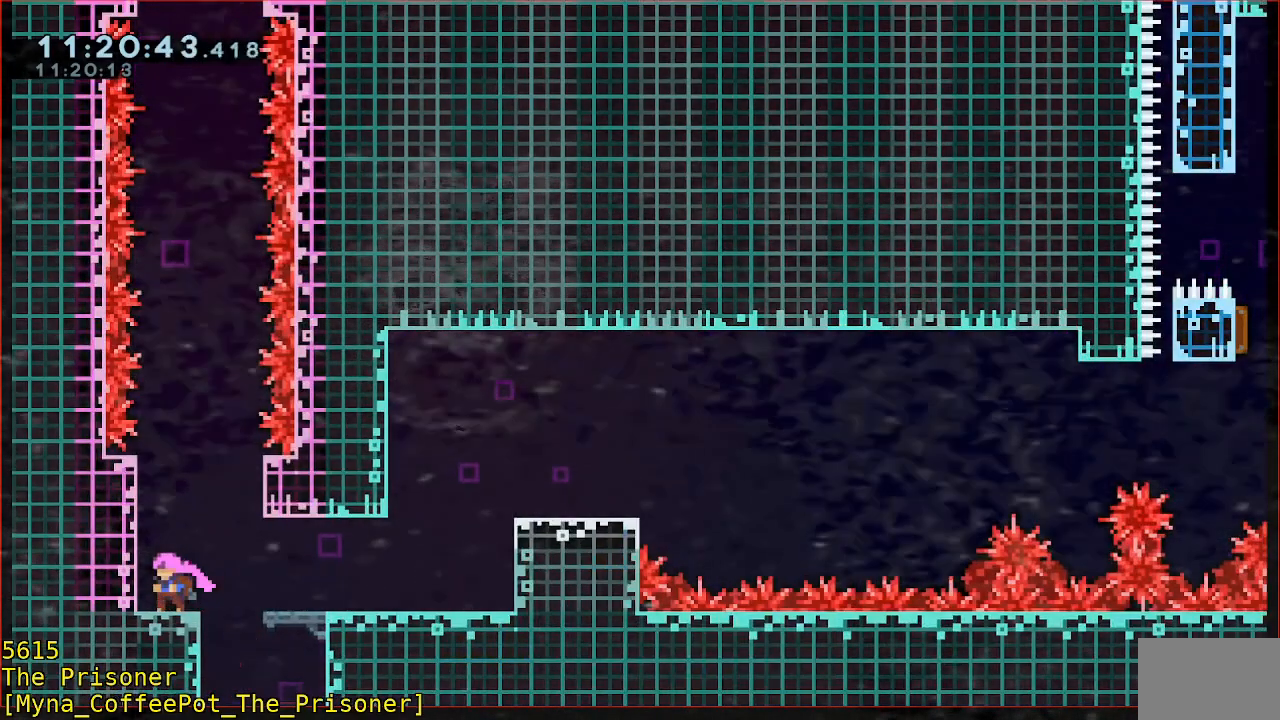
{"buttons": [], "left_stick": "right", "events": [[83, "left_stick", "right"], [117, "B", "down"], [250, "B", "up"]]}
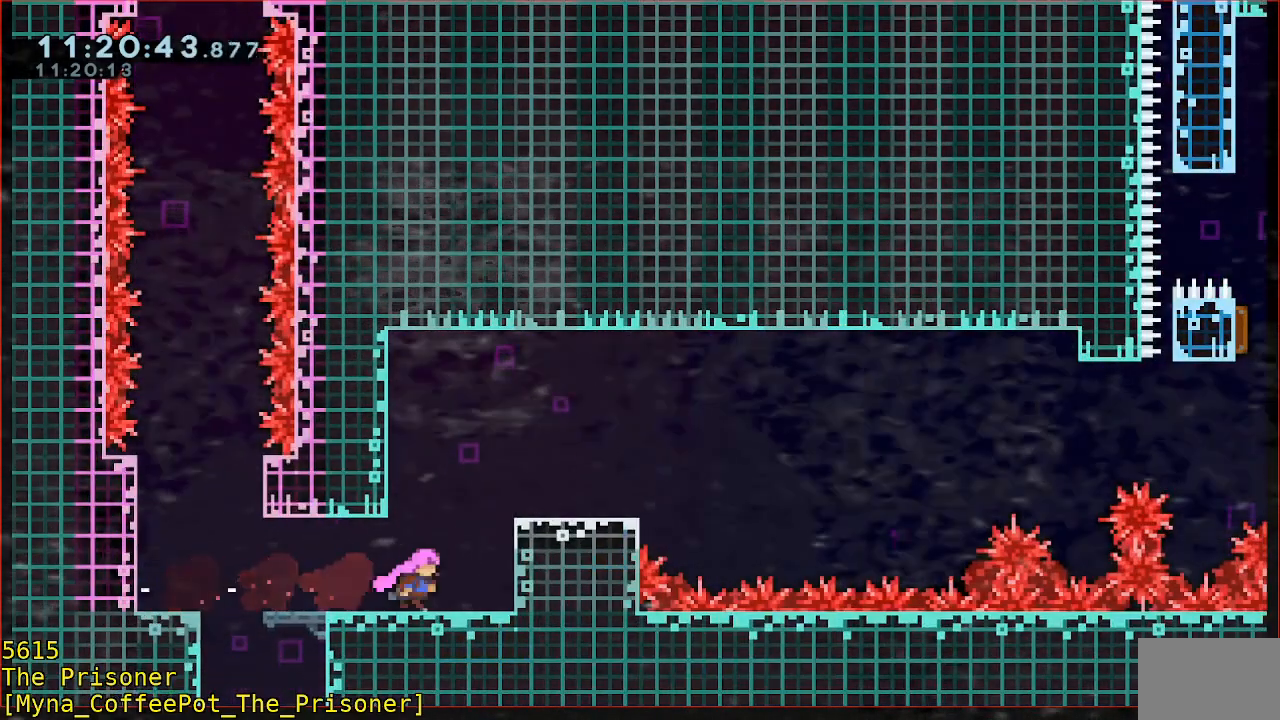
{"buttons": [], "left_stick": "center", "events": [[217, "A", "down"], [217, "R2", "down"], [350, "R2", "up"], [383, "A", "up"], [383, "left_stick", "center"]]}
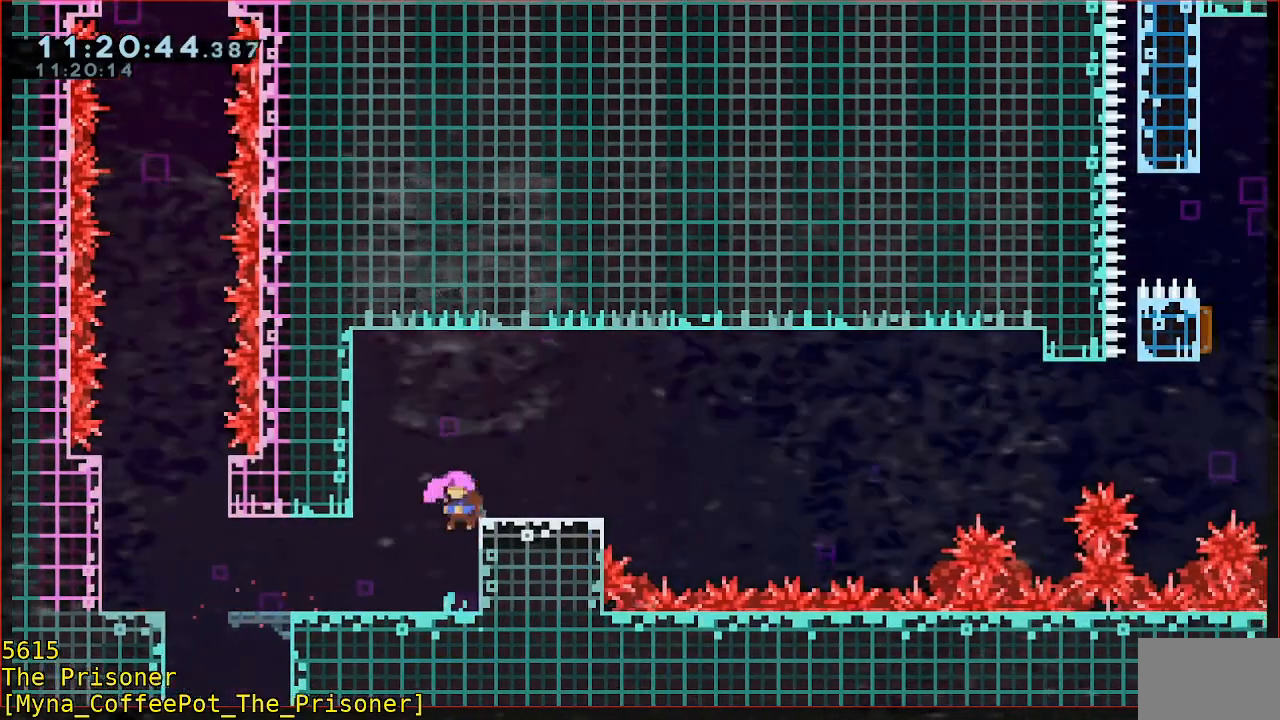
{"buttons": [], "left_stick": "left", "events": [[17, "left_stick", "left"]]}
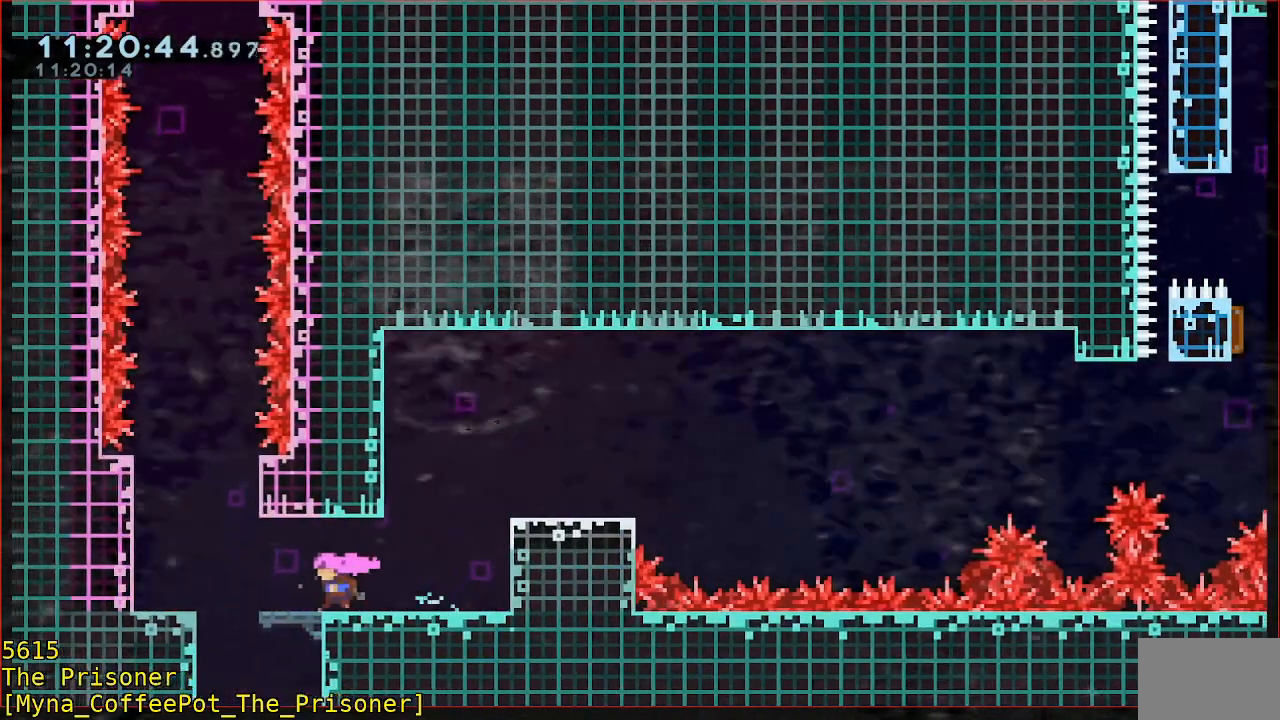
{"buttons": ["R2"], "left_stick": "up-left", "events": [[117, "A", "down"], [150, "R2", "down"], [350, "A", "up"], [450, "left_stick", "up-left"]]}
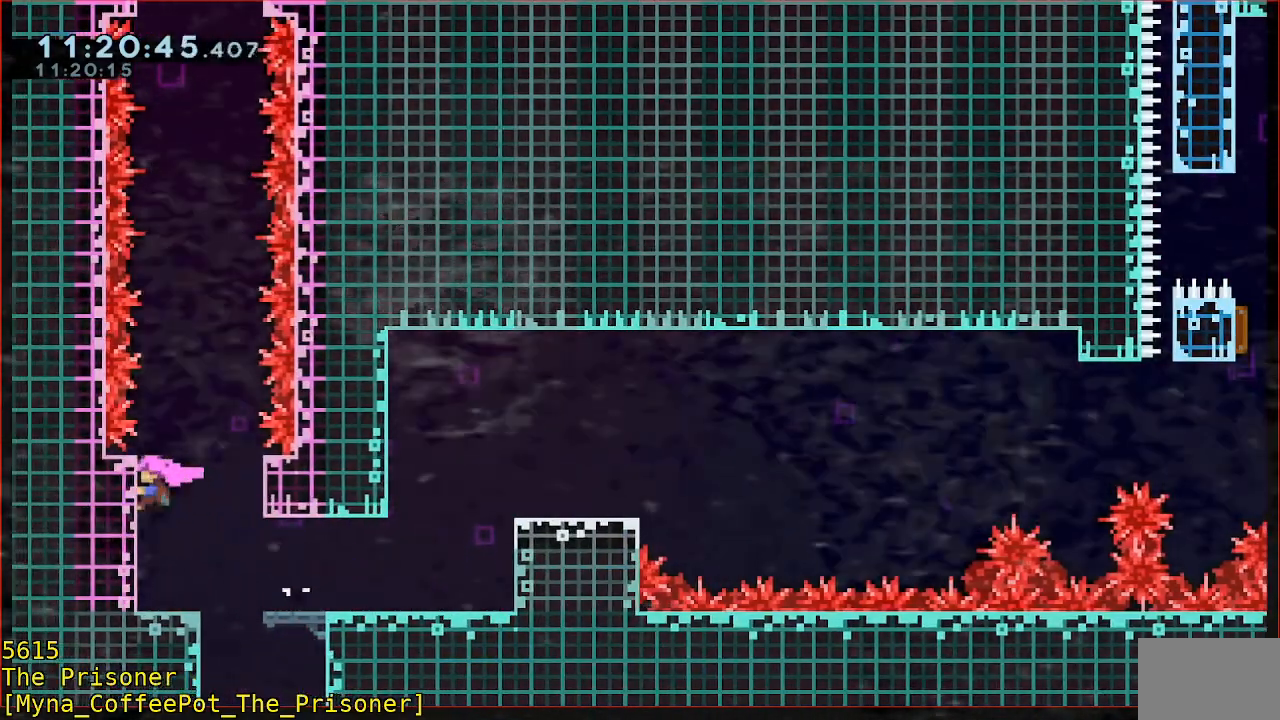
{"buttons": ["R2"], "left_stick": "up", "events": [[17, "left_stick", "up"], [250, "A", "down"], [450, "A", "up"]]}
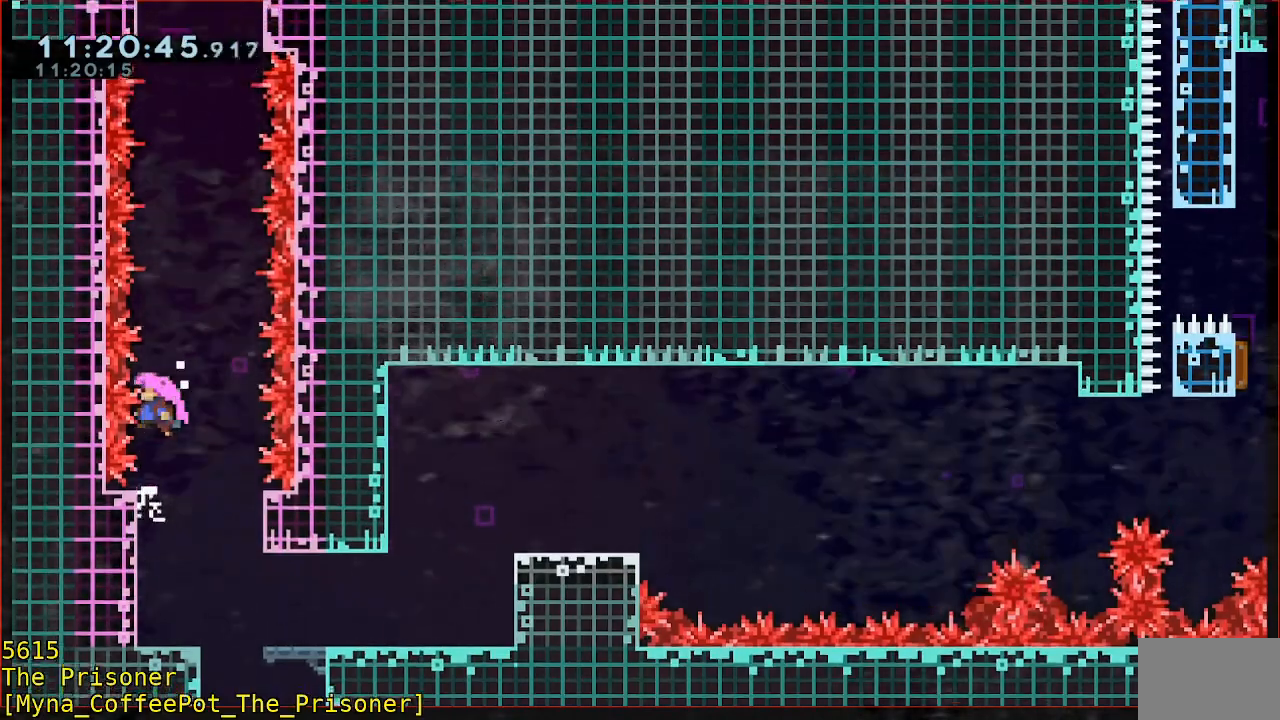
{"buttons": ["B", "R2"], "left_stick": "up", "events": [[50, "B", "down"], [317, "B", "up"], [450, "B", "down"]]}
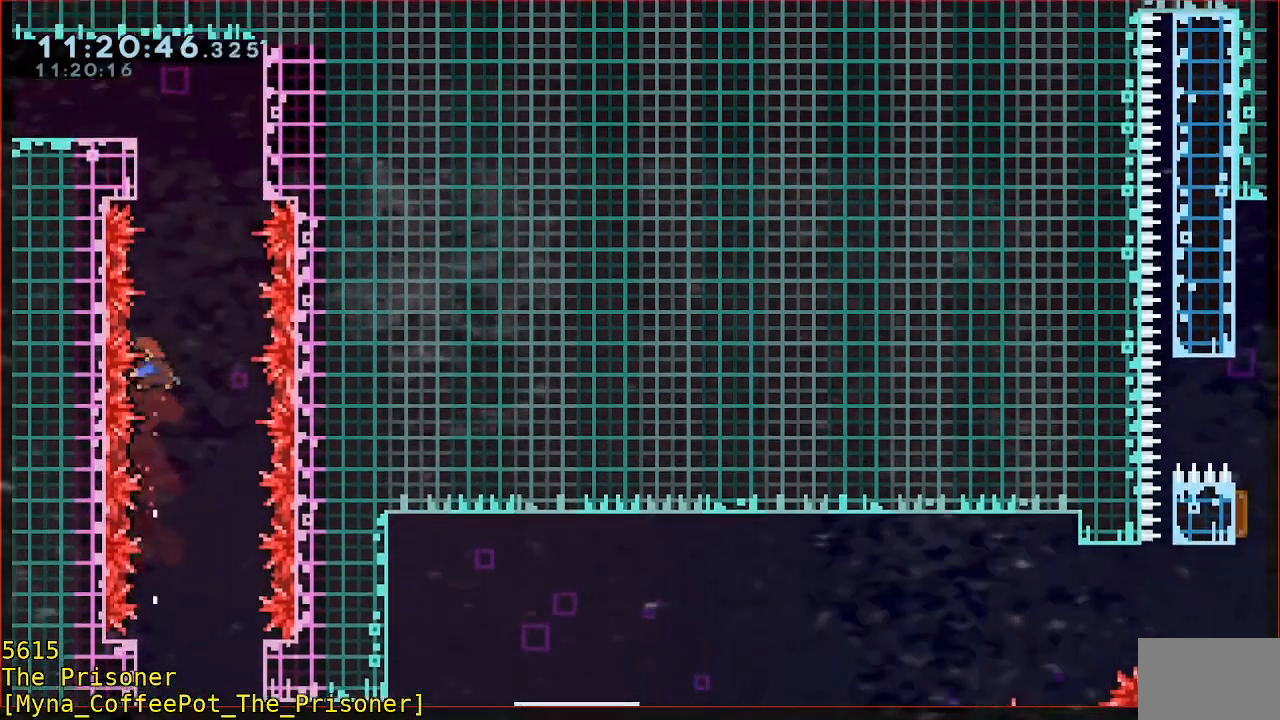
{"buttons": ["A", "R2"], "left_stick": "up-left", "events": [[283, "B", "up"], [317, "left_stick", "up-left"], [383, "A", "down"]]}
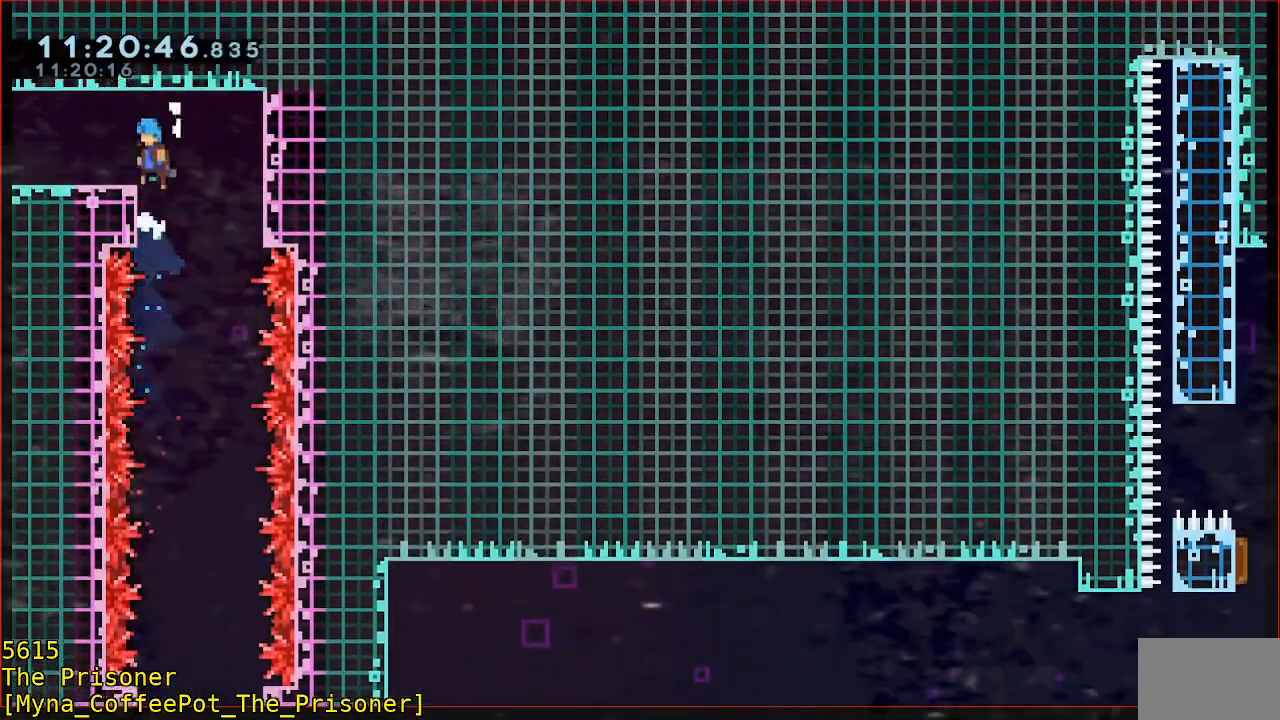
{"buttons": [], "left_stick": "left", "events": [[100, "left_stick", "left"], [117, "A", "up"], [150, "R2", "up"]]}
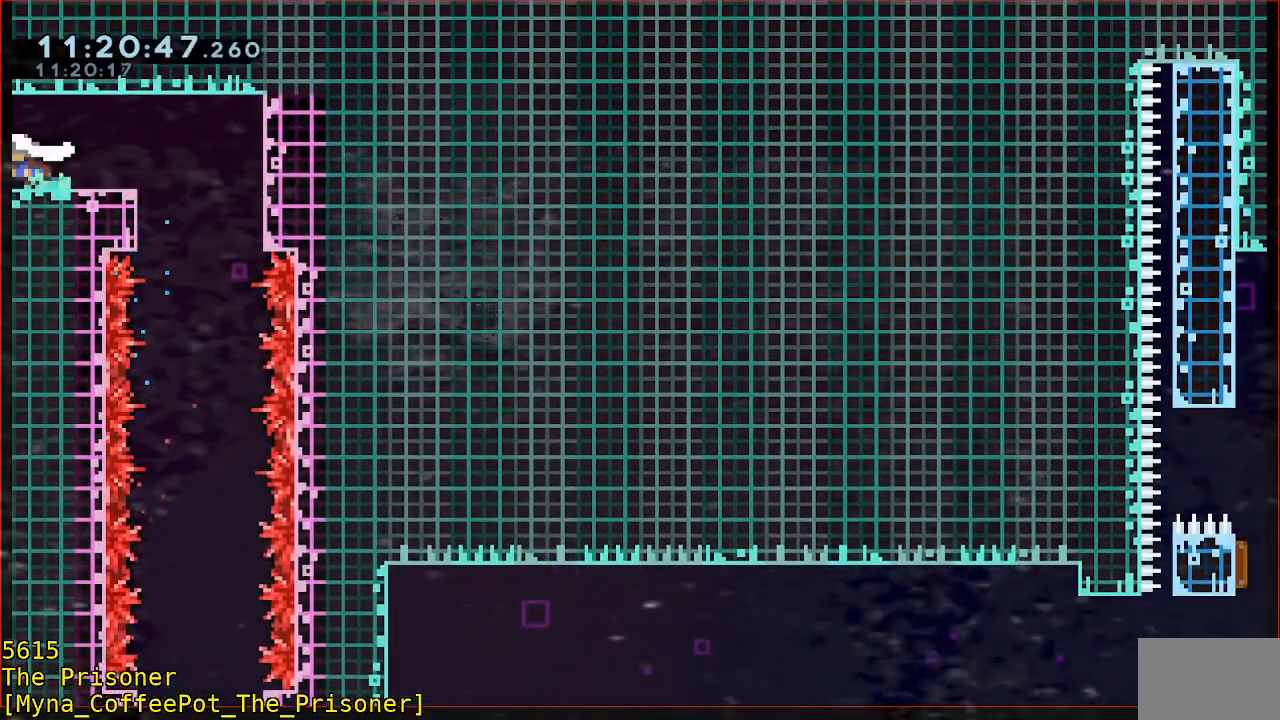
{"buttons": [], "left_stick": "center", "events": [[283, "left_stick", "center"]]}
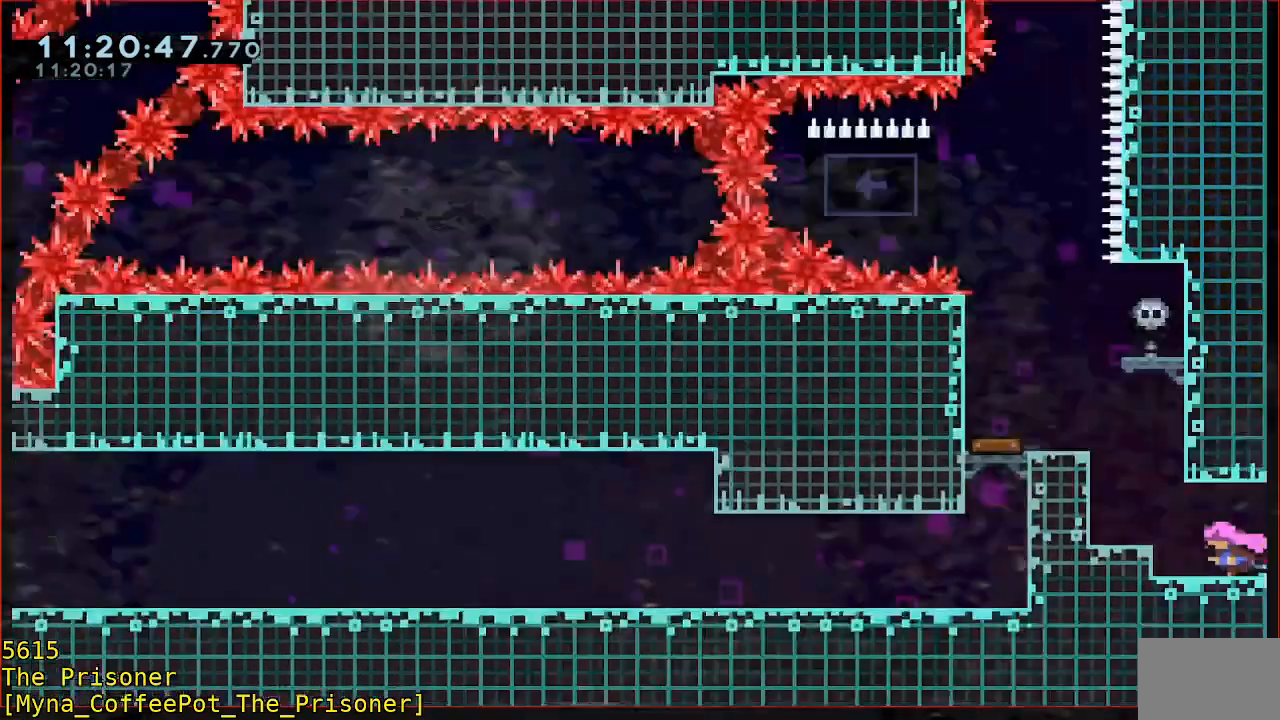
{"buttons": [], "left_stick": "left", "events": [[417, "left_stick", "left"]]}
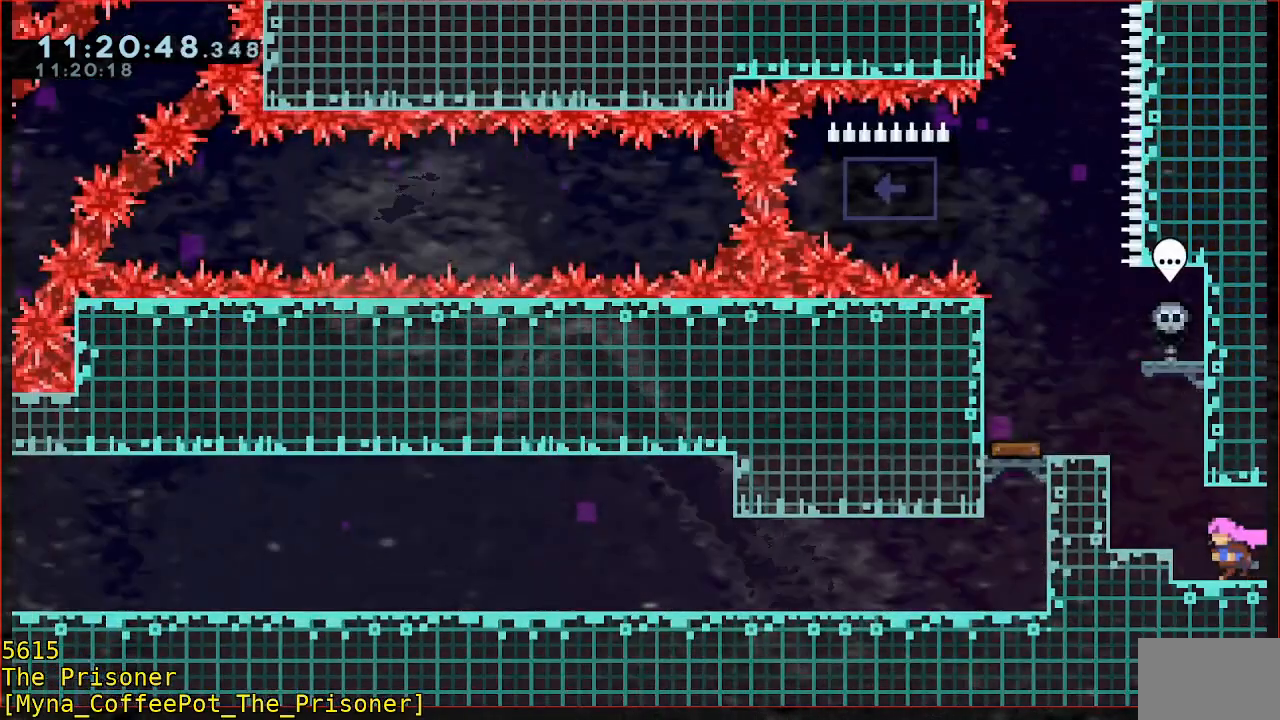
{"buttons": [], "left_stick": "up-left", "events": [[283, "left_stick", "up-left"]]}
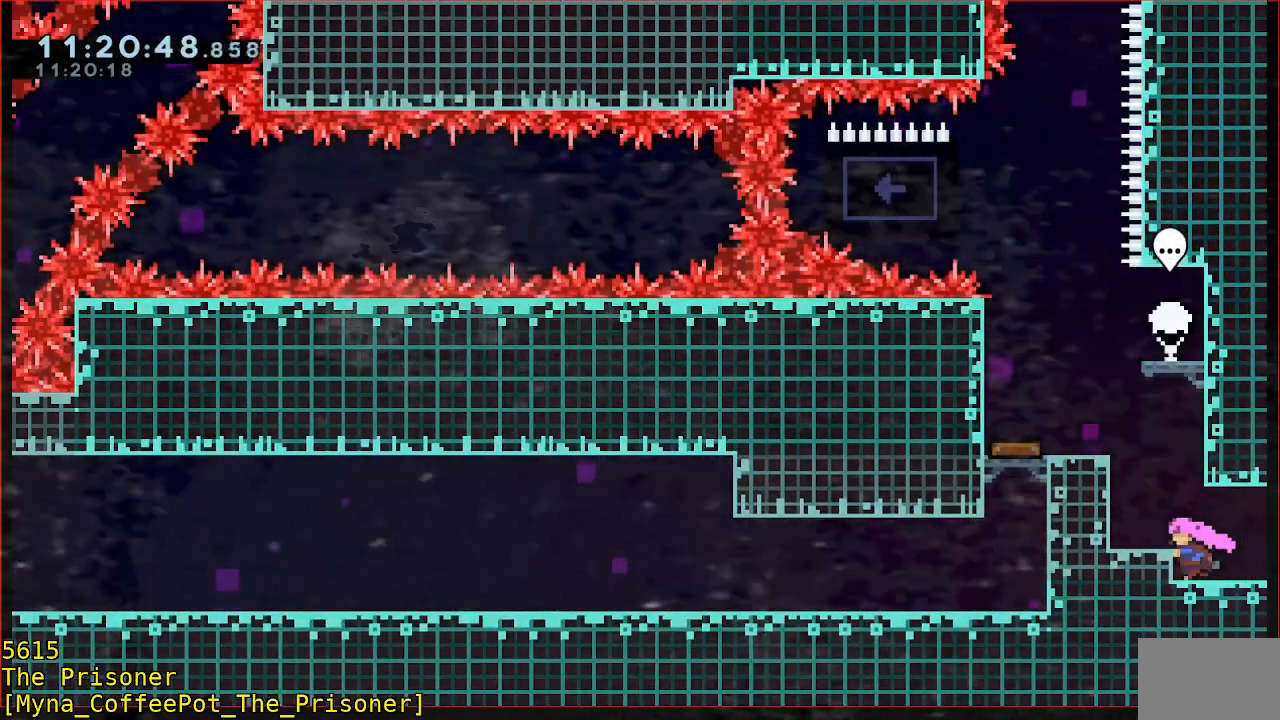
{"buttons": ["B"], "left_stick": "up", "events": [[150, "A", "down"], [350, "A", "up"], [417, "left_stick", "up"], [450, "B", "down"]]}
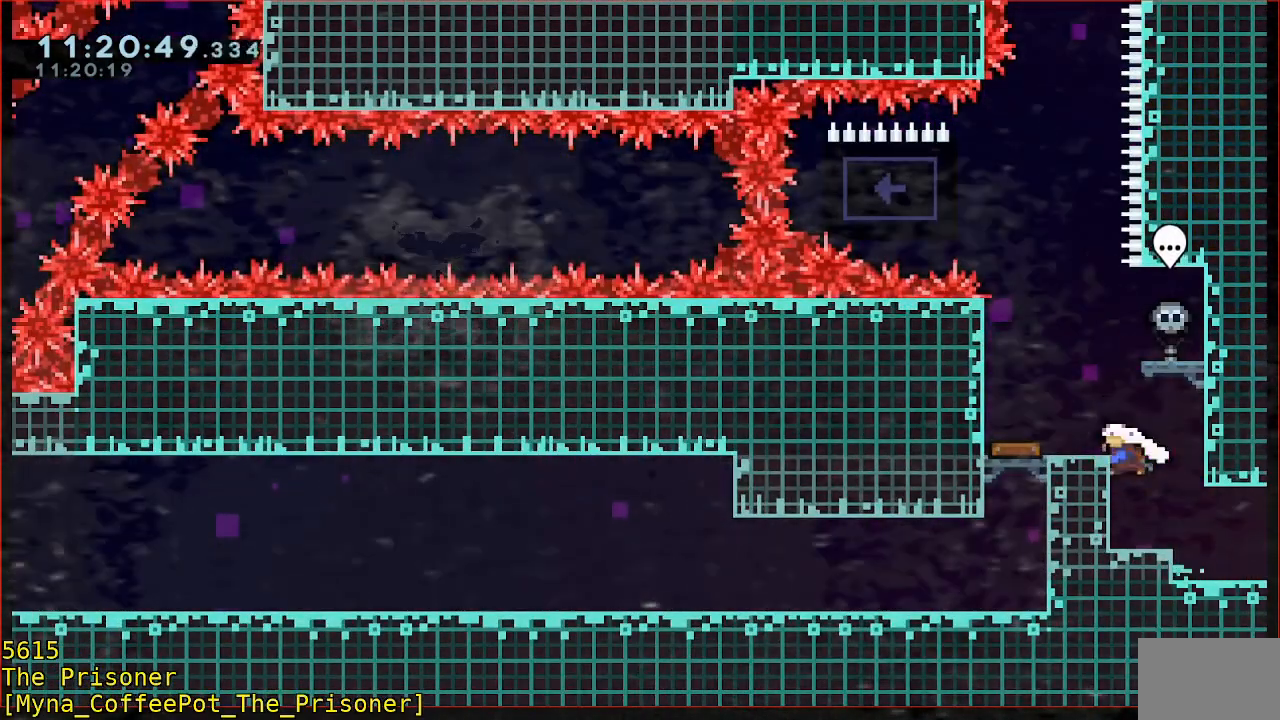
{"buttons": [], "left_stick": "right", "events": [[83, "B", "up"], [117, "left_stick", "up-right"], [217, "left_stick", "right"]]}
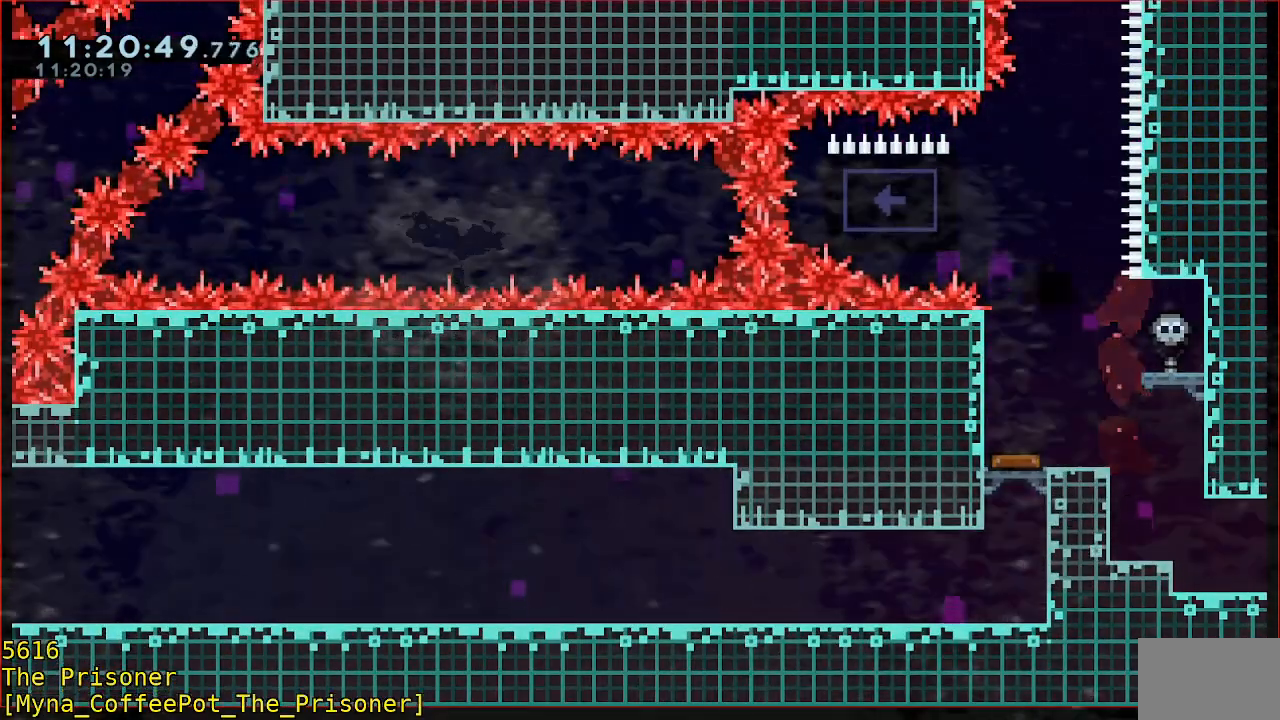
{"buttons": [], "left_stick": "center", "events": [[83, "left_stick", "center"], [217, "A", "down"], [283, "A", "up"]]}
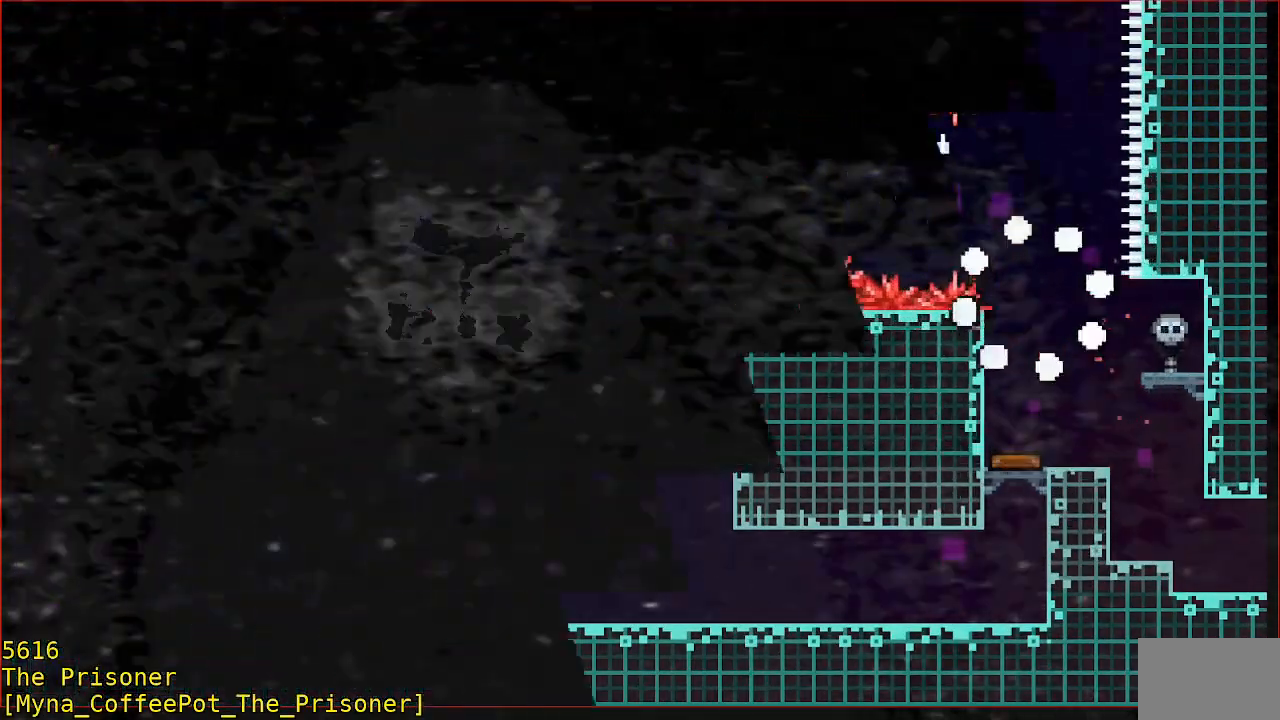
{"buttons": [], "left_stick": "center", "events": []}
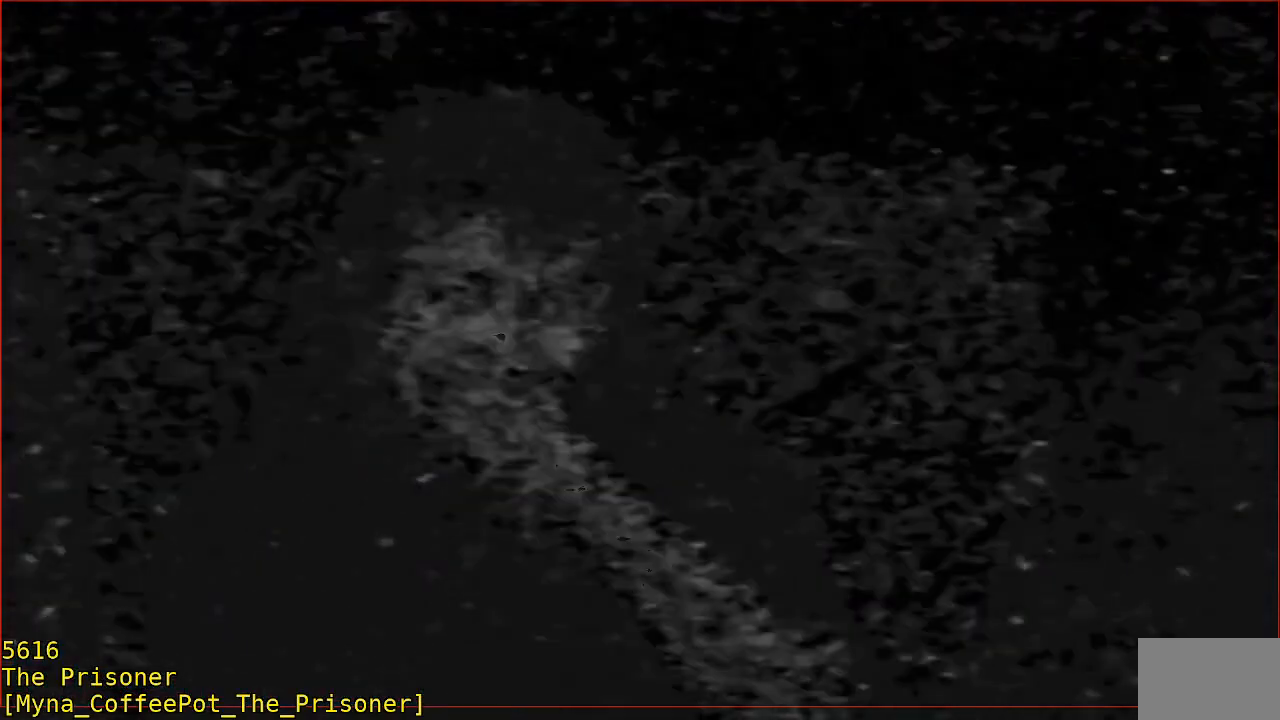
{"buttons": [], "left_stick": "center", "events": []}
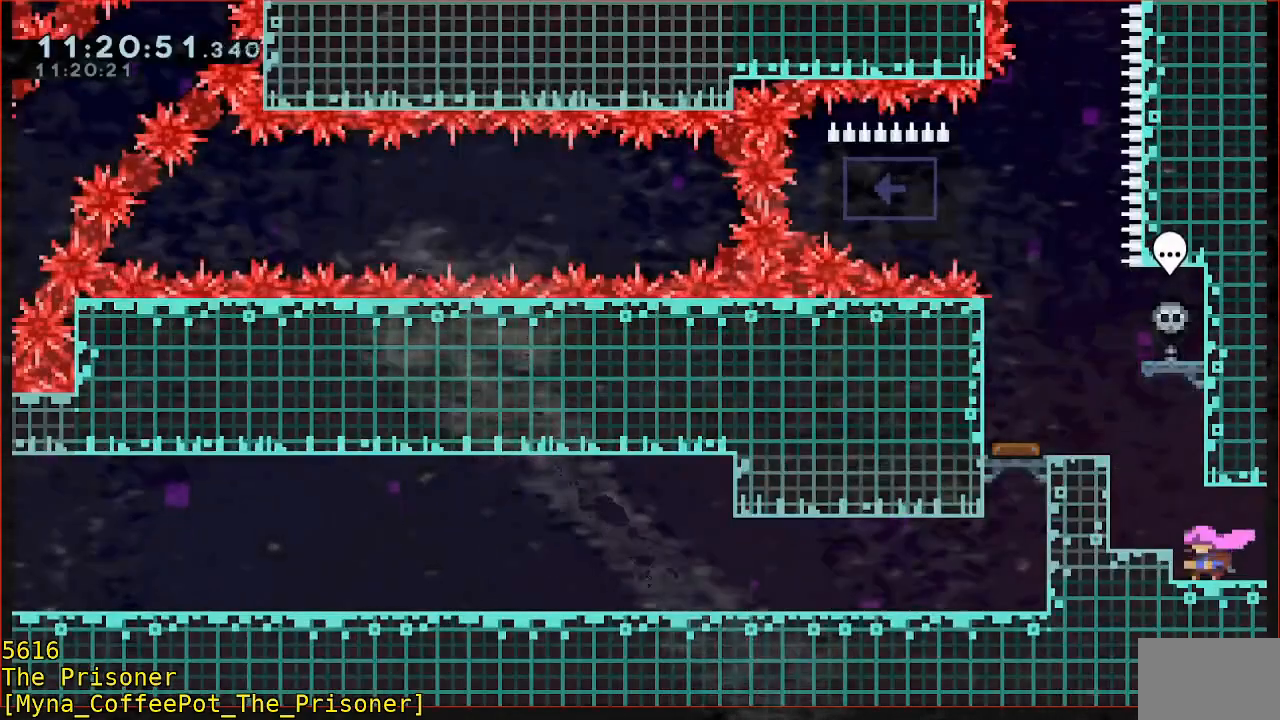
{"buttons": [], "left_stick": "center", "events": [[200, "left_stick", "left"], [267, "A", "down"], [400, "A", "up"], [467, "left_stick", "center"]]}
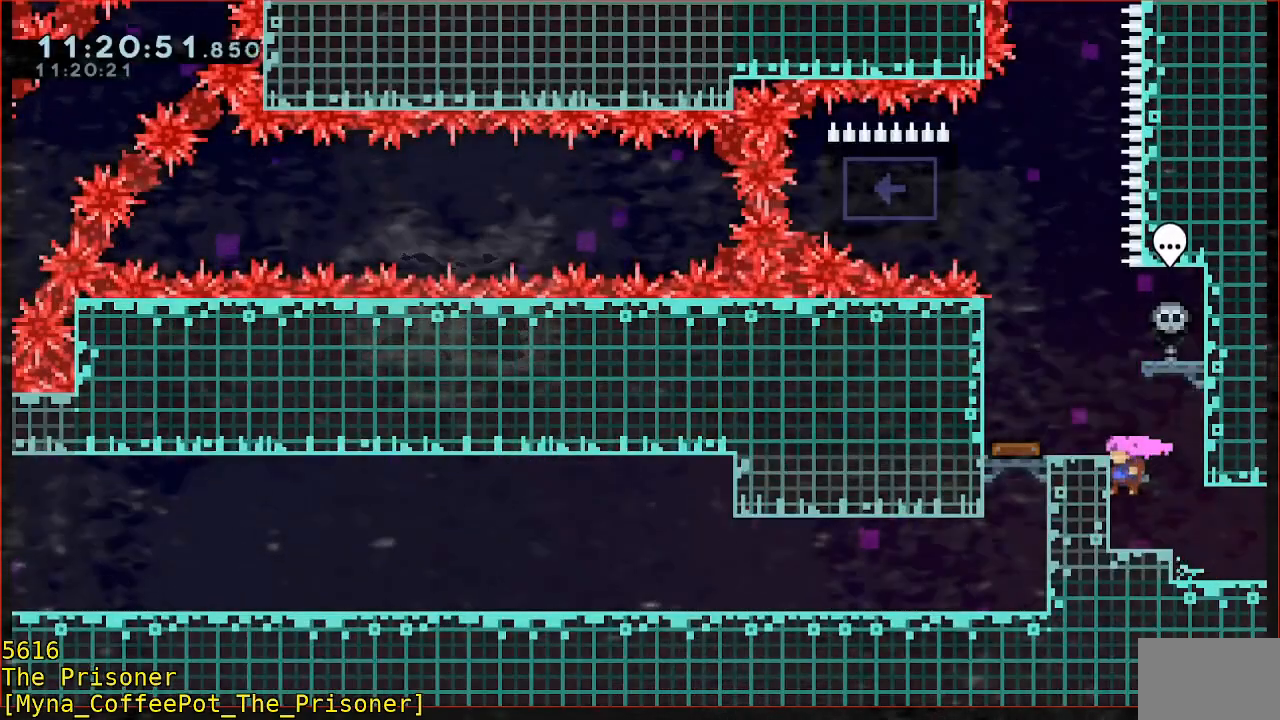
{"buttons": [], "left_stick": "up", "events": [[133, "left_stick", "right"], [233, "A", "down"], [300, "left_stick", "up"], [333, "A", "up"], [433, "B", "down"], [500, "B", "up"]]}
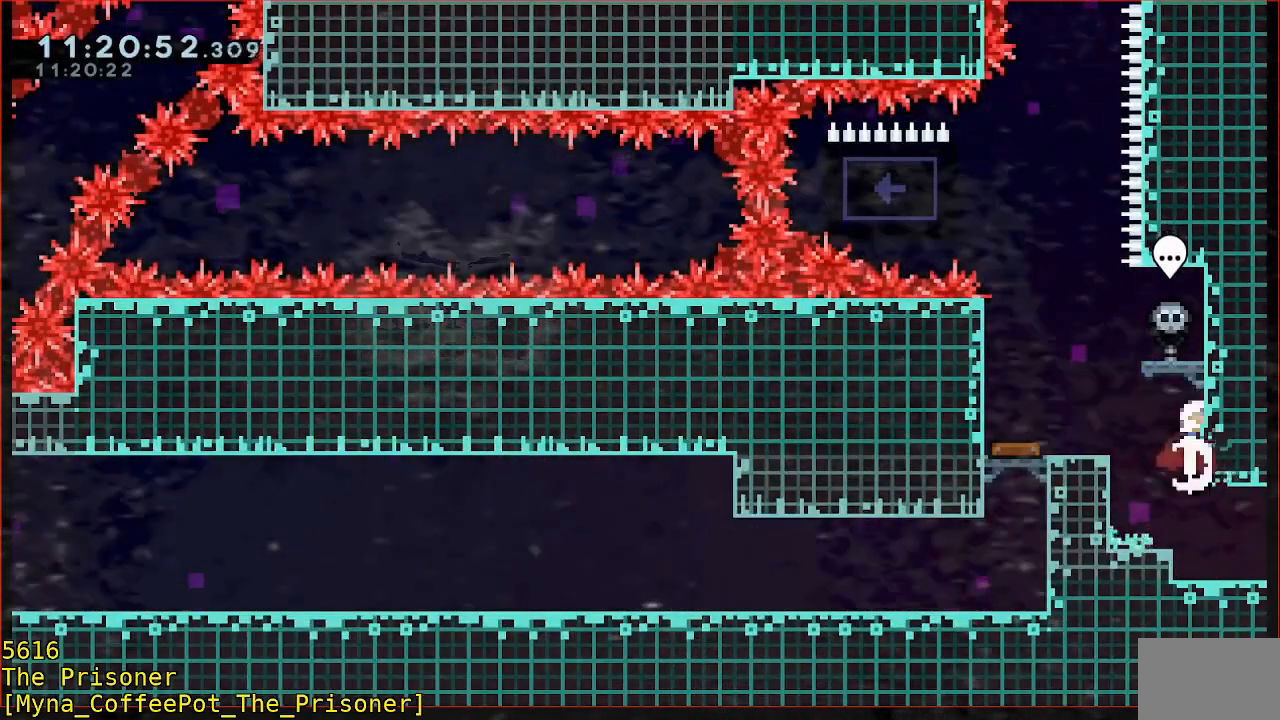
{"buttons": ["X"], "left_stick": "center", "events": [[133, "left_stick", "center"], [500, "X", "down"]]}
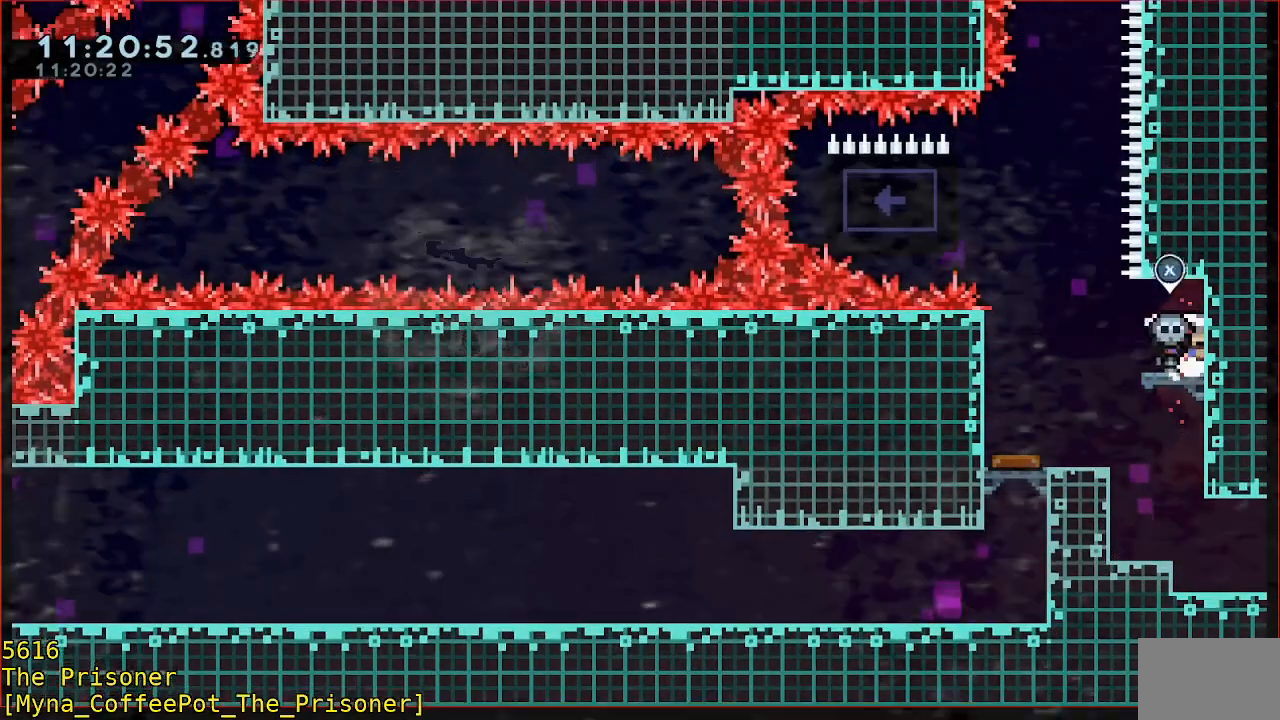
{"buttons": [], "left_stick": "left", "events": [[67, "X", "up"], [133, "left_stick", "left"]]}
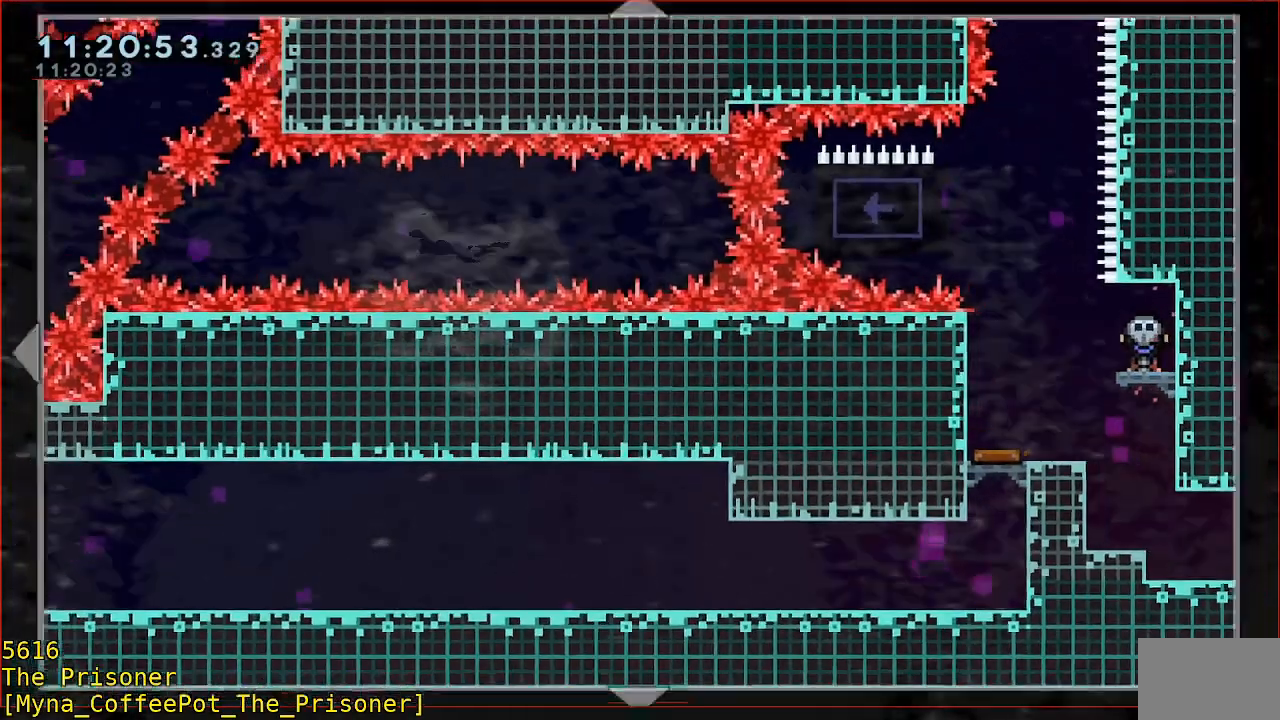
{"buttons": [], "left_stick": "left", "events": []}